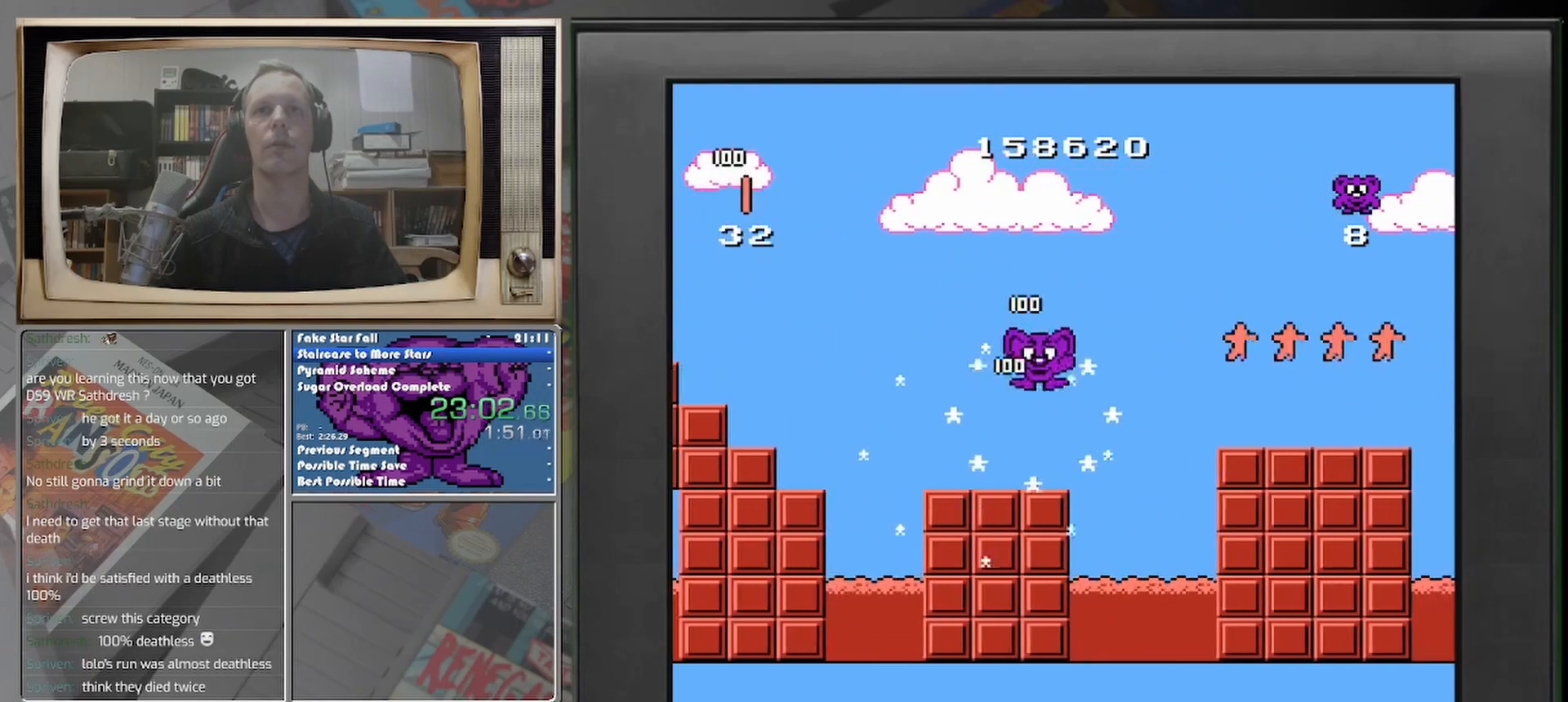
Gameplay with a controller (Nintendo layout); each line is a JSON object with the inputs held at the frame after it. "events" lists button and stick changes between this image and that frame as [ms after this image, input, new state], when the widget could be followed in between. Not read: A L2 L3 R2 R3 left_stick right_stick.
{"buttons": [], "events": [[83, "DPAD_LEFT", "down"], [250, "DPAD_LEFT", "up"]]}
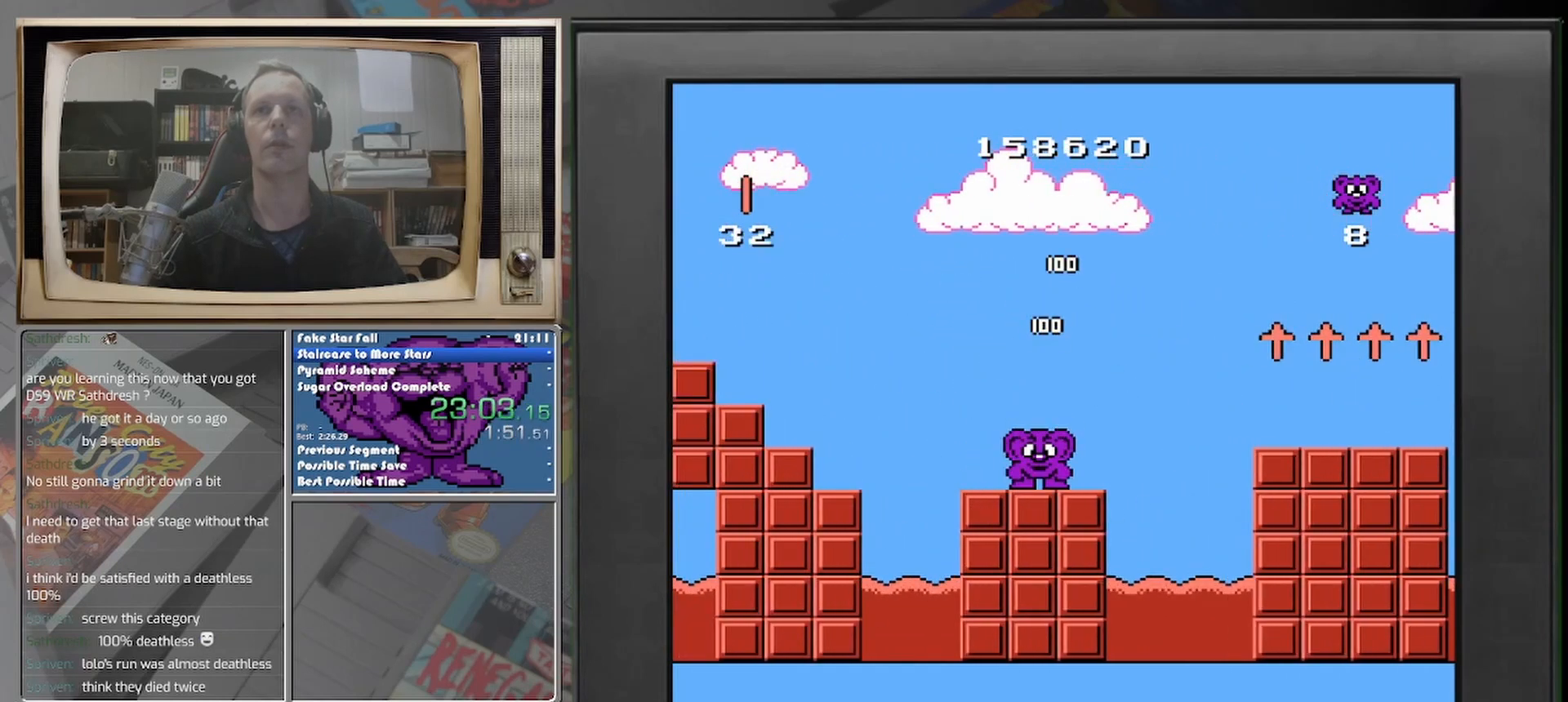
{"buttons": [], "events": []}
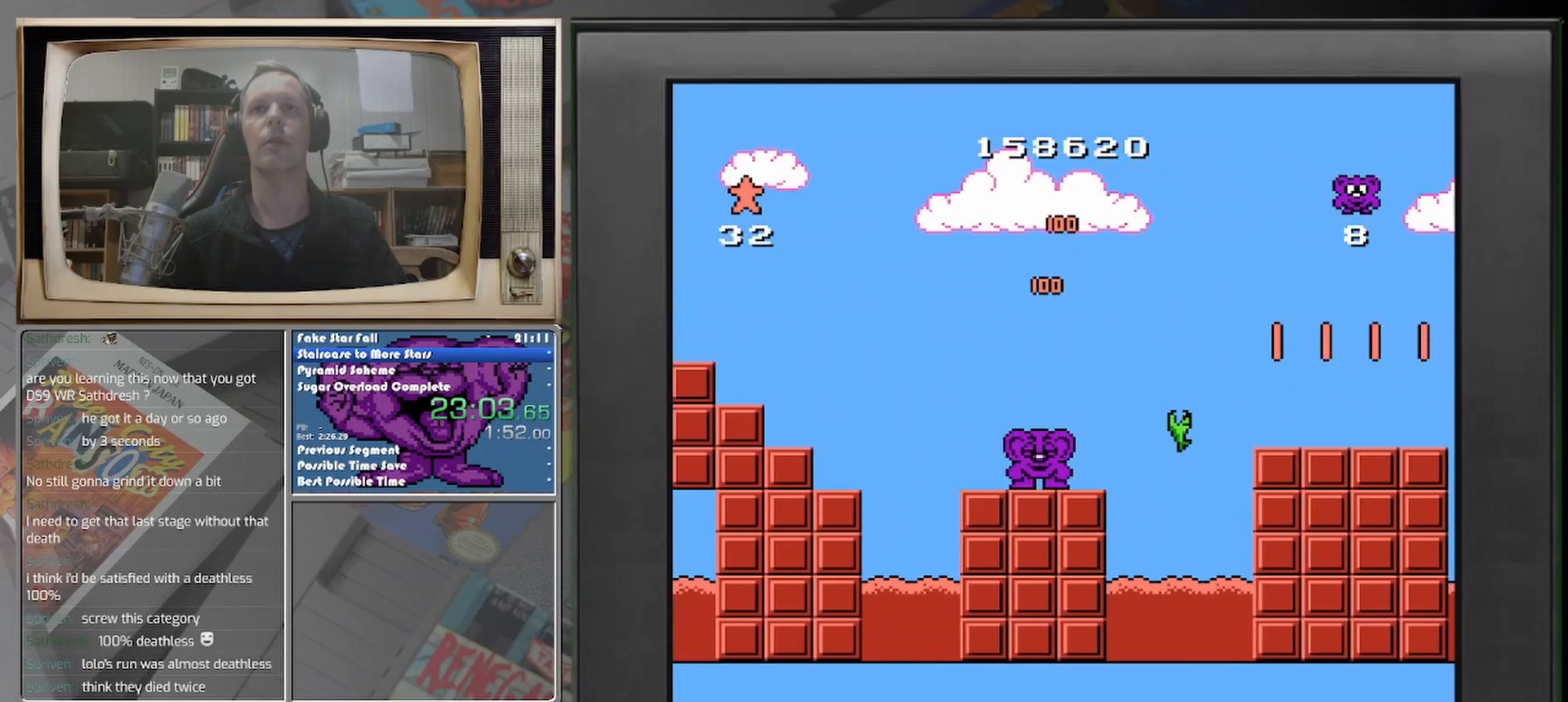
{"buttons": [], "events": []}
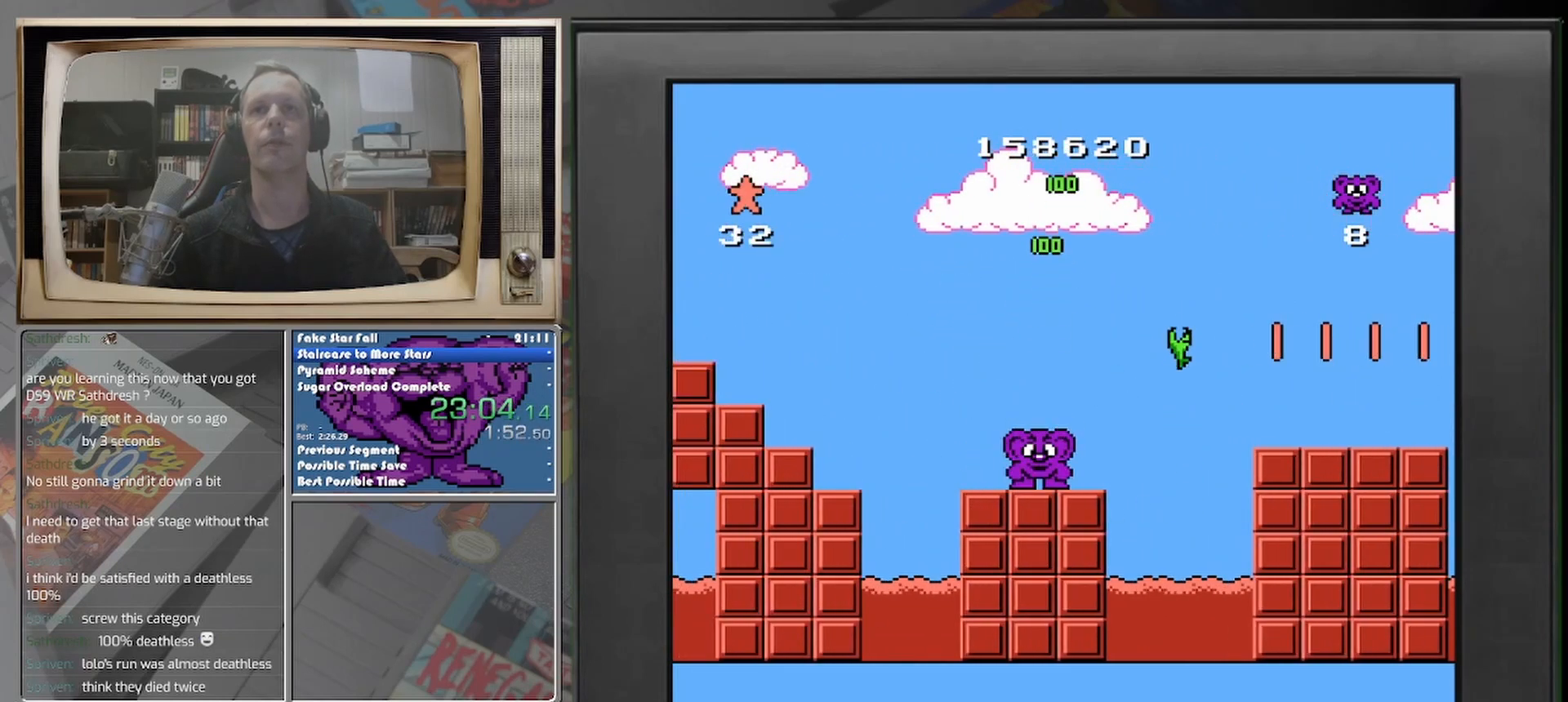
{"buttons": [], "events": []}
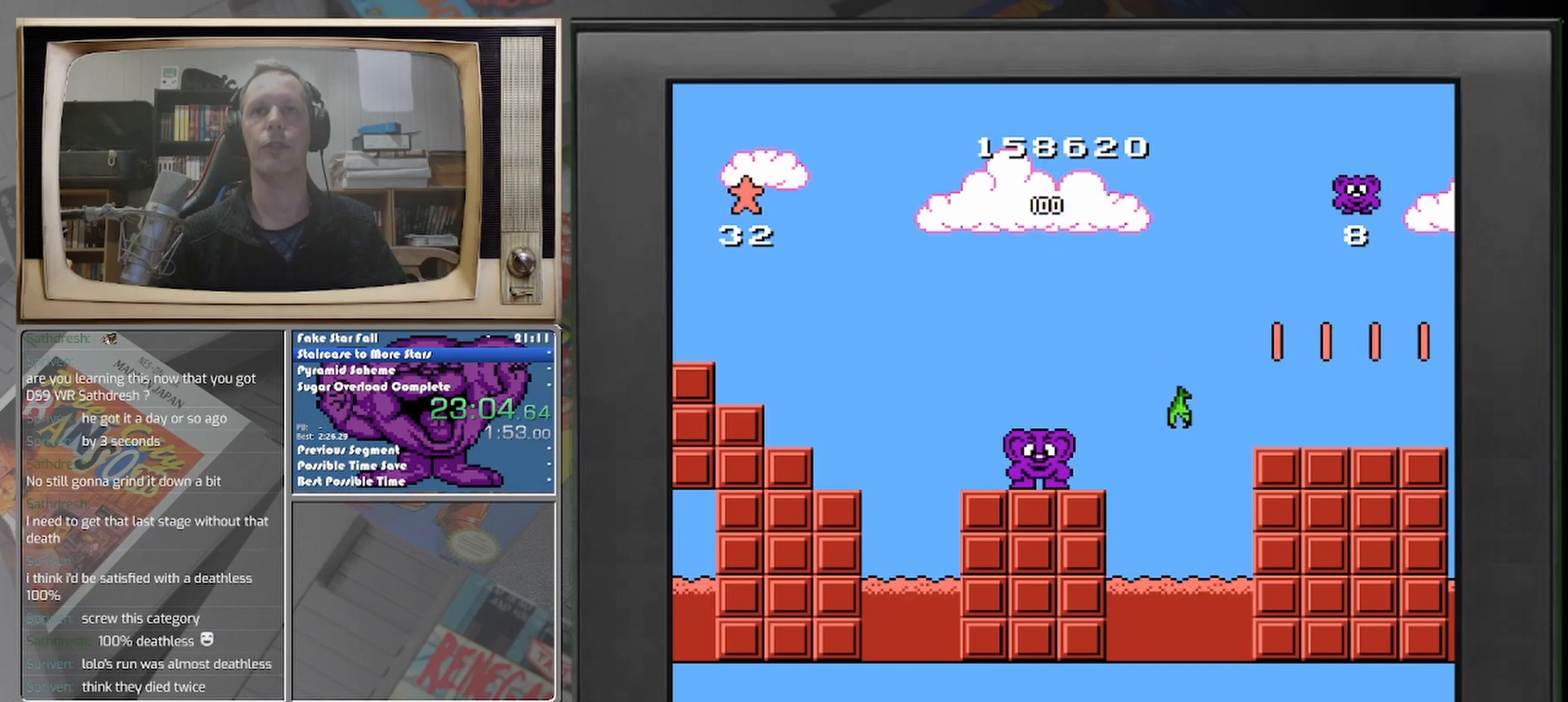
{"buttons": ["DPAD_RIGHT"], "events": [[83, "DPAD_RIGHT", "down"]]}
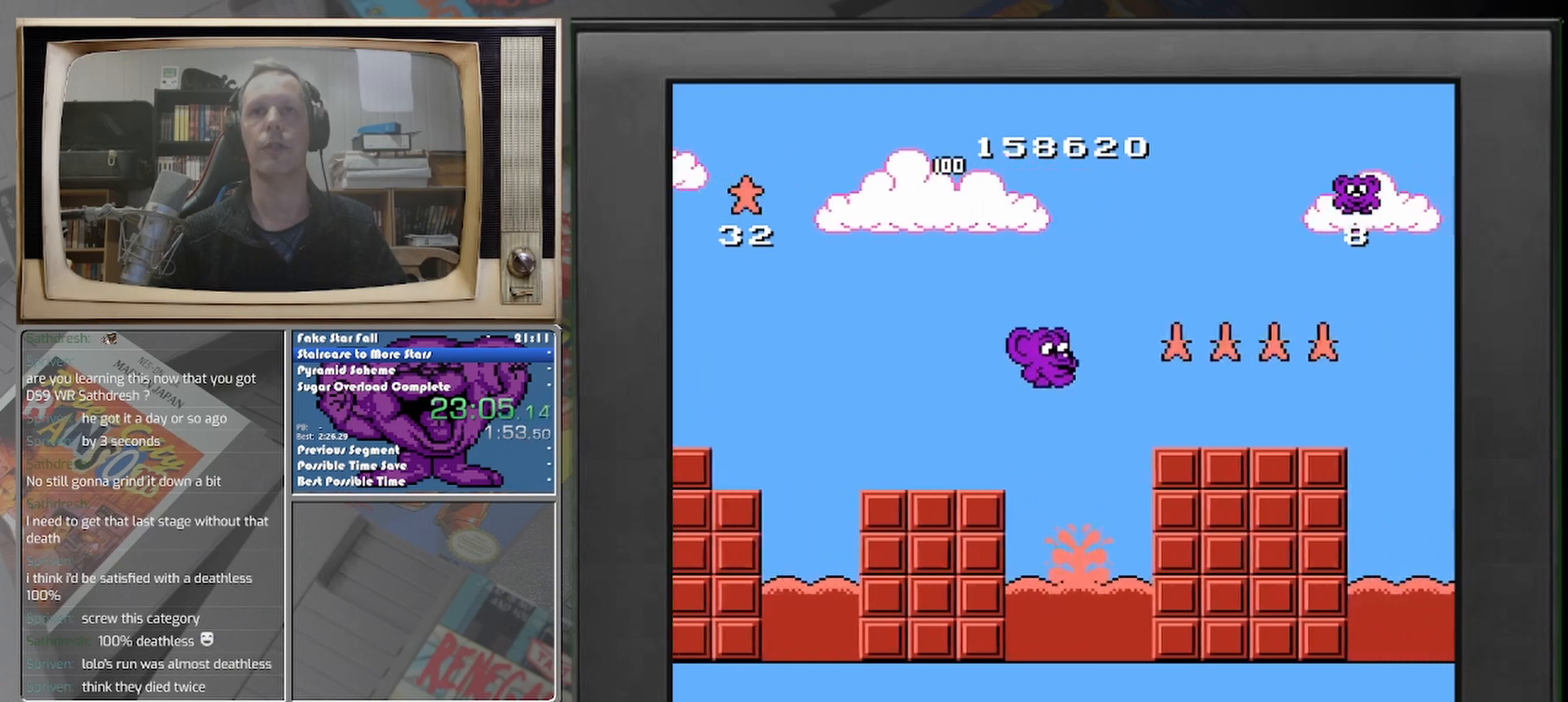
{"buttons": [], "events": [[417, "DPAD_RIGHT", "up"]]}
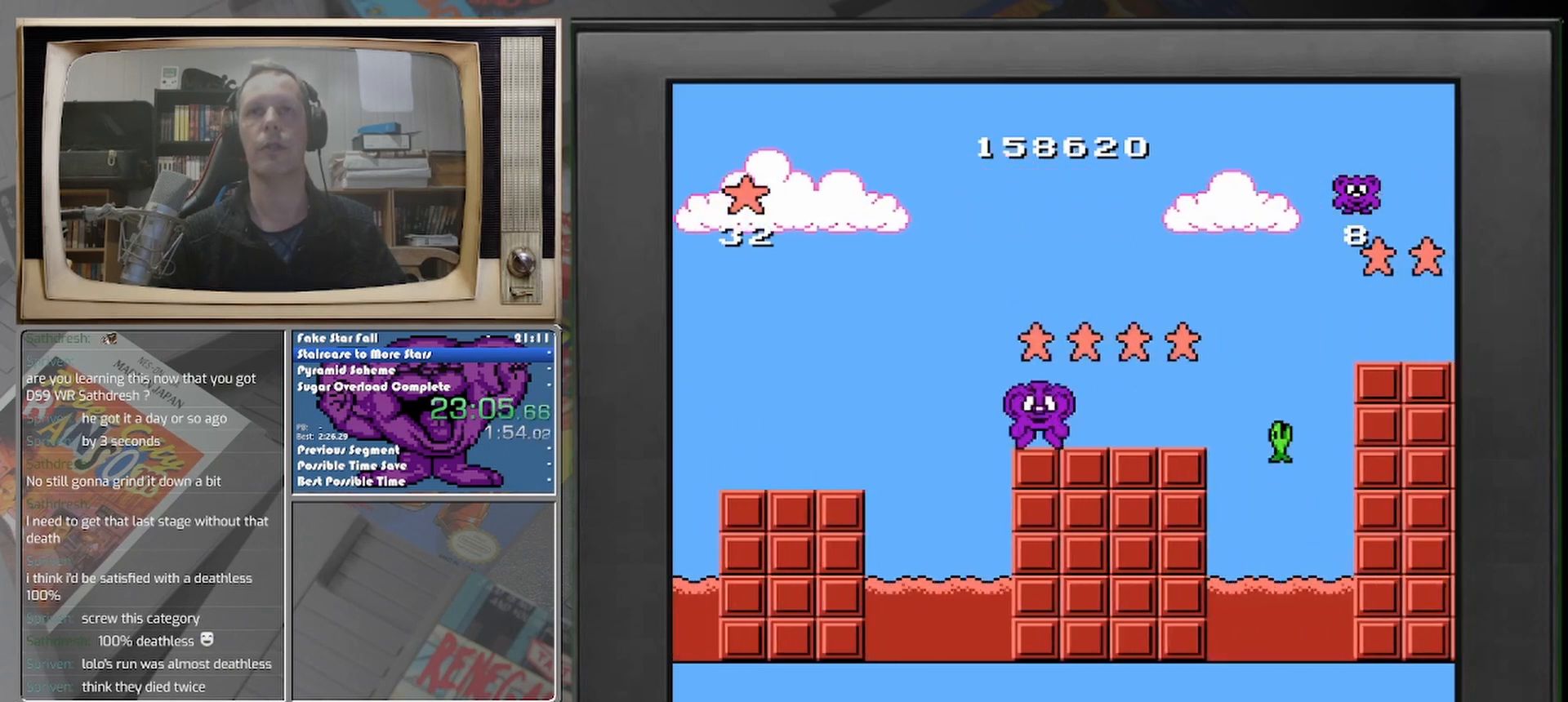
{"buttons": ["DPAD_RIGHT"], "events": [[83, "DPAD_RIGHT", "down"], [250, "DPAD_RIGHT", "up"], [333, "DPAD_RIGHT", "down"]]}
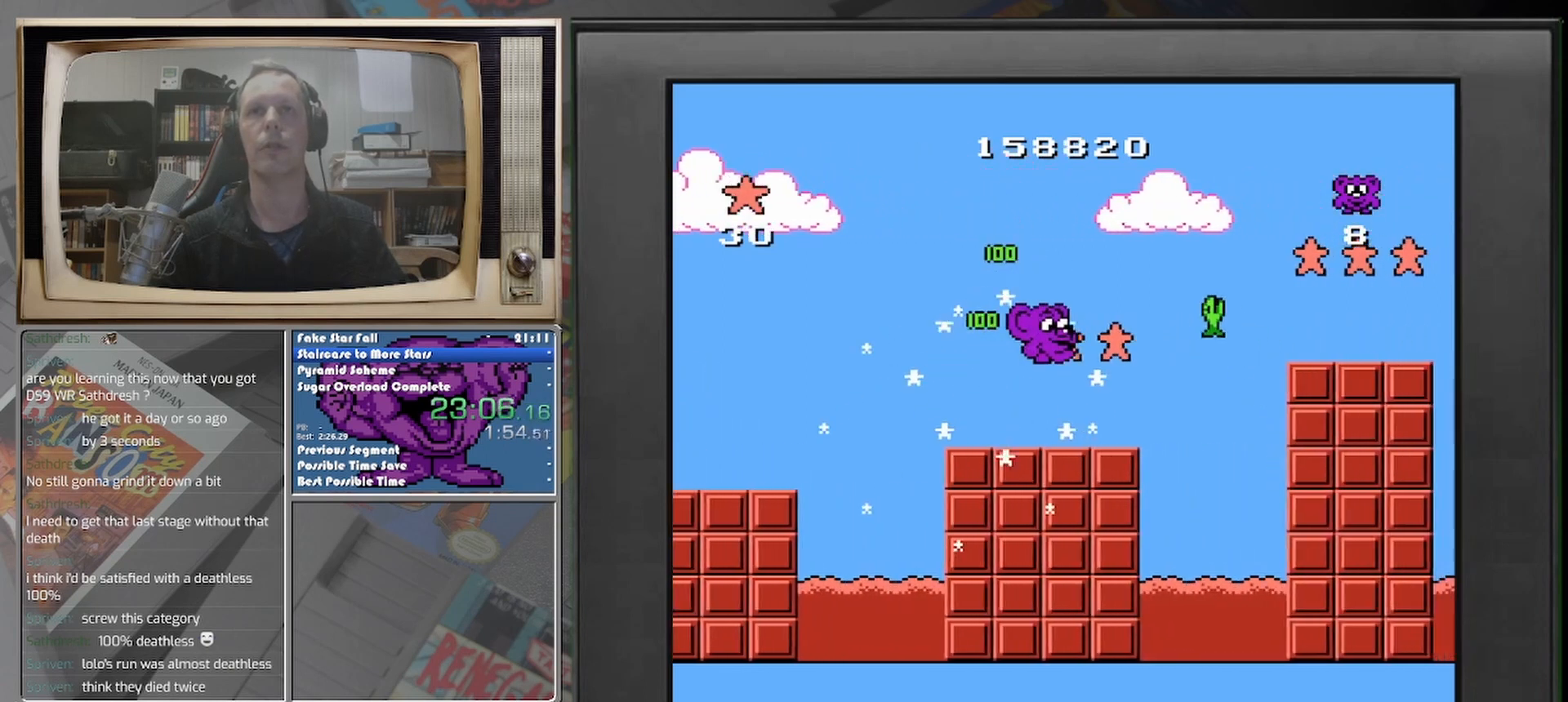
{"buttons": [], "events": [[125, "DPAD_RIGHT", "up"], [333, "DPAD_RIGHT", "down"], [500, "DPAD_RIGHT", "up"]]}
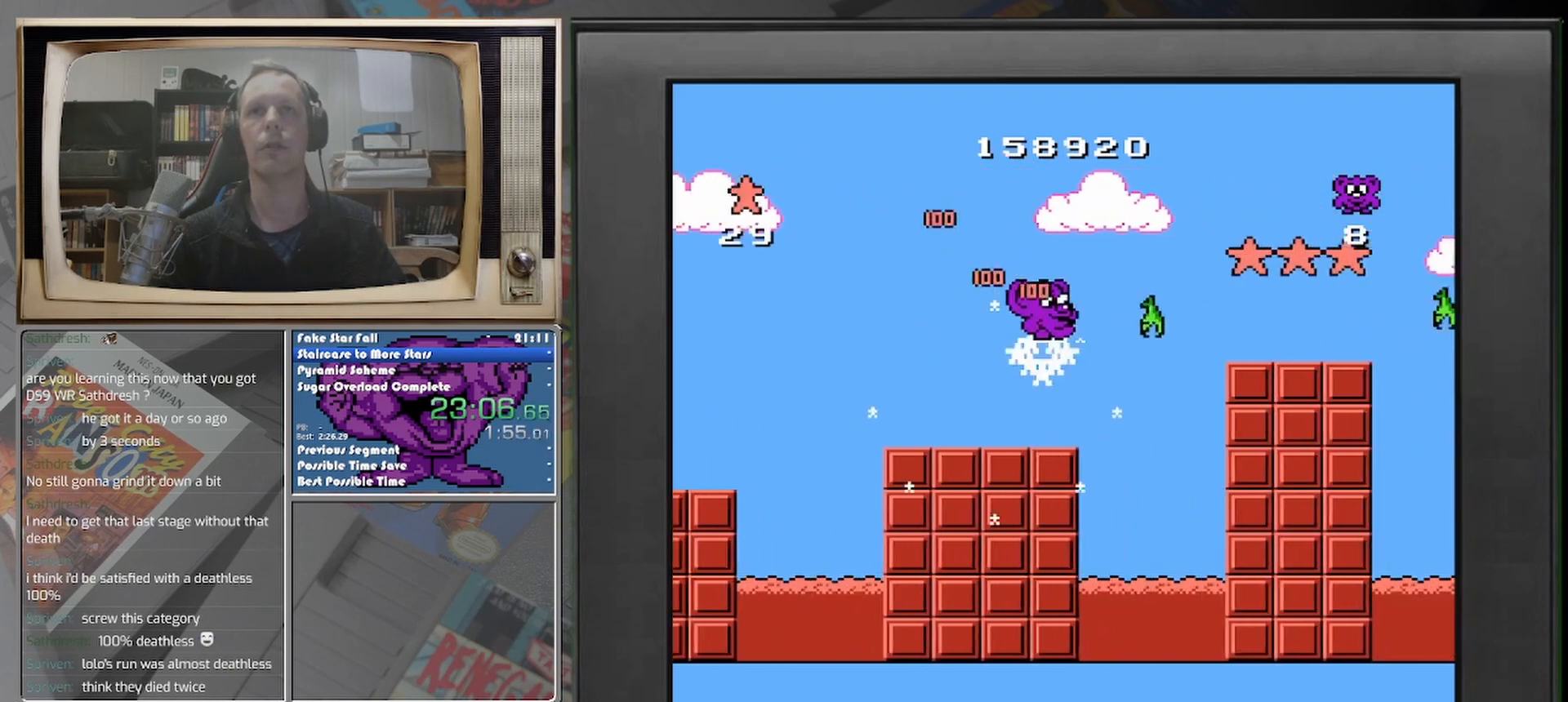
{"buttons": [], "events": [[167, "DPAD_LEFT", "down"], [375, "DPAD_LEFT", "up"]]}
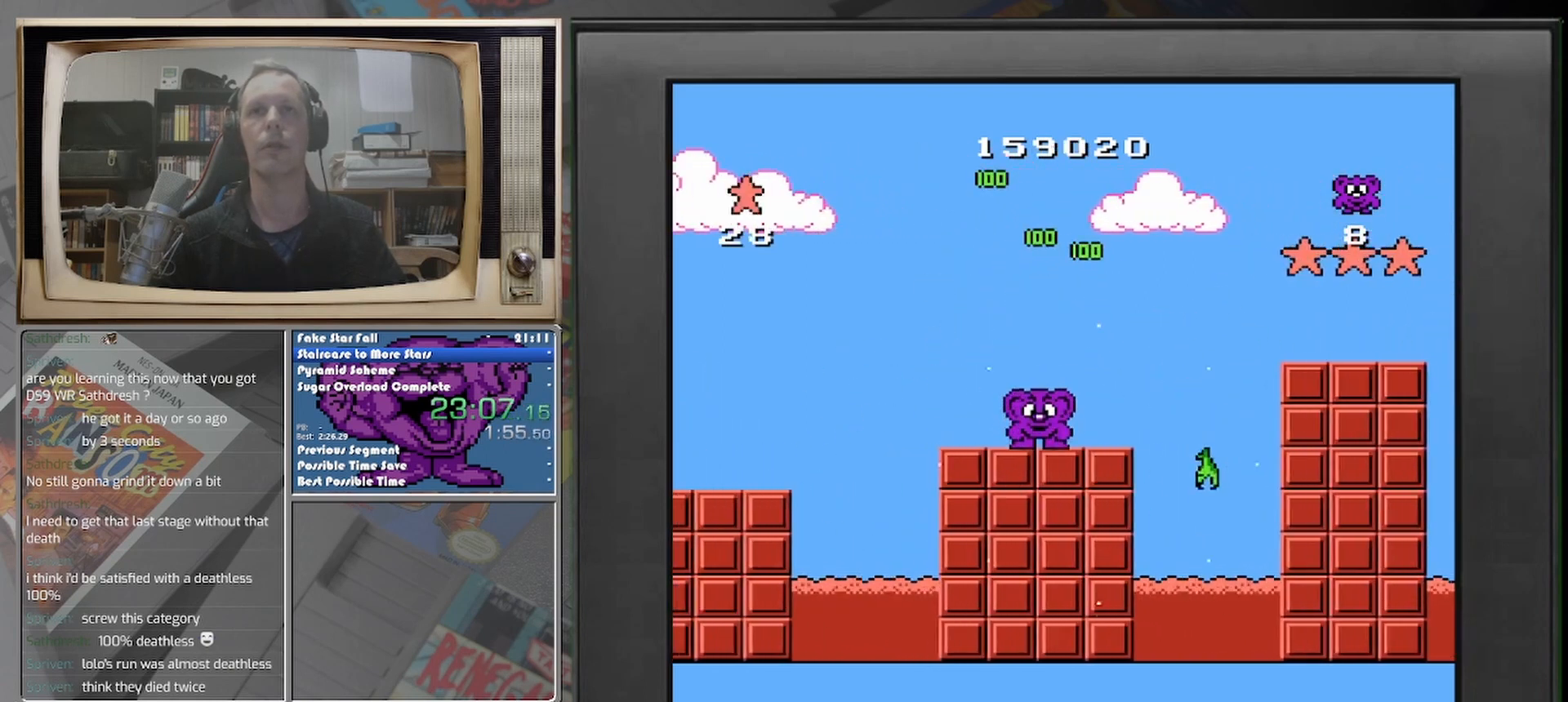
{"buttons": ["DPAD_RIGHT"], "events": [[167, "DPAD_RIGHT", "down"]]}
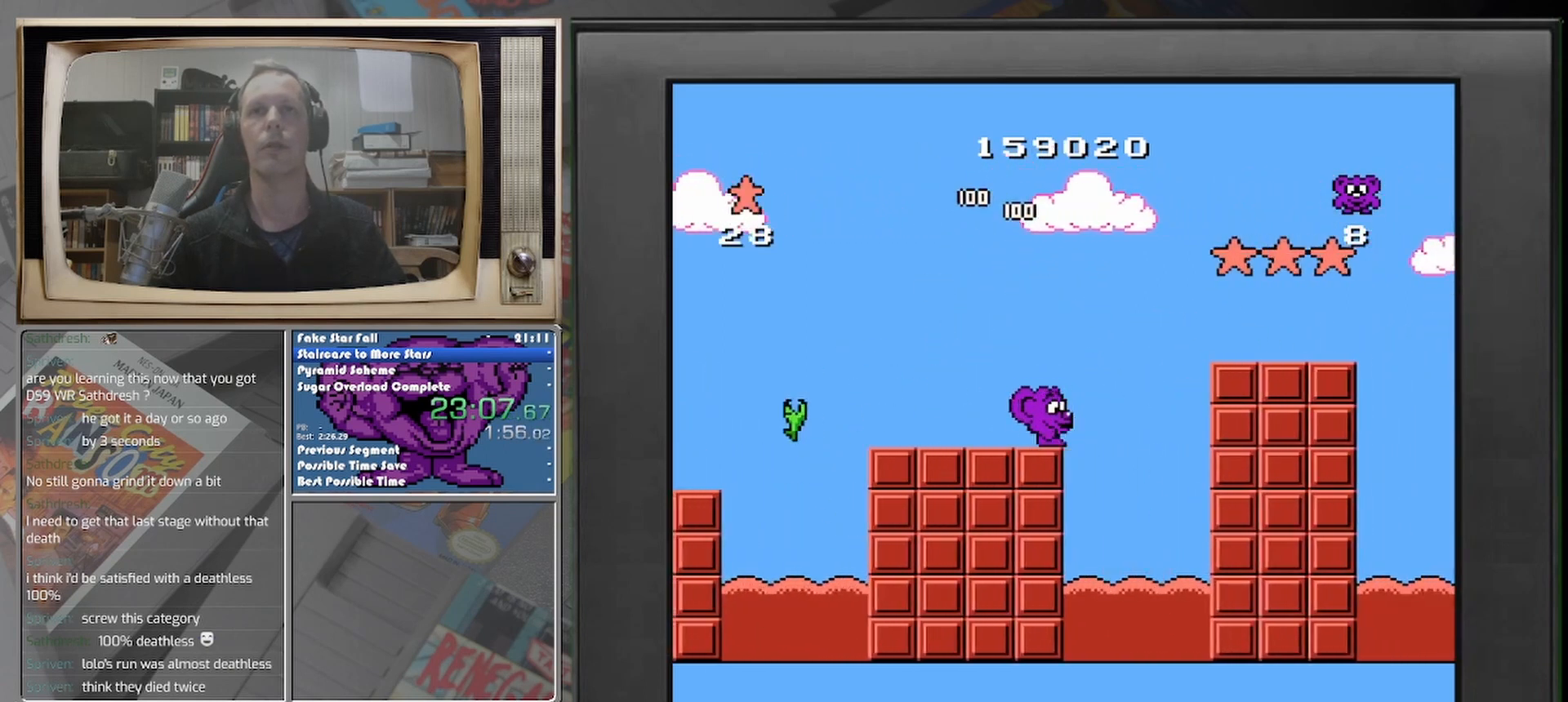
{"buttons": ["DPAD_RIGHT"], "events": []}
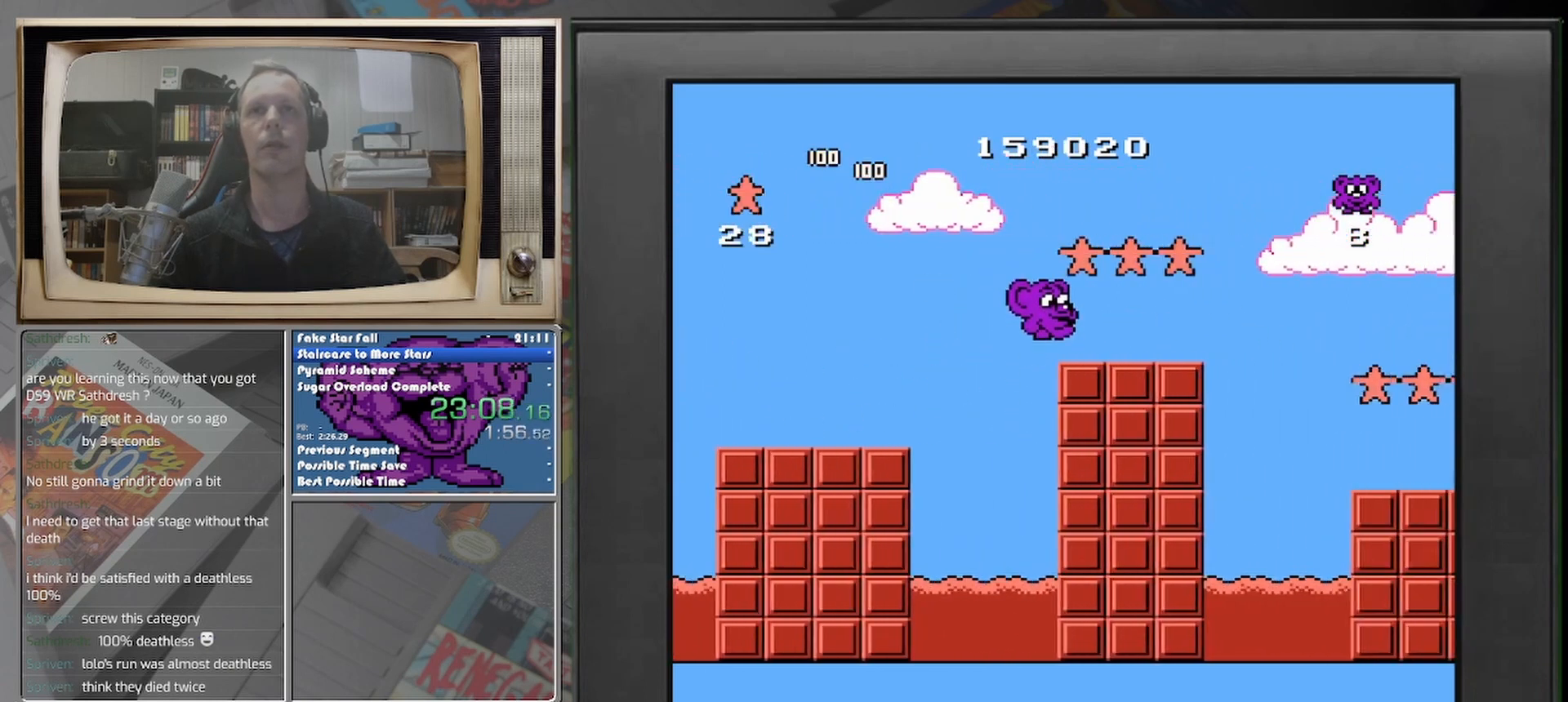
{"buttons": ["DPAD_RIGHT"], "events": [[125, "DPAD_RIGHT", "up"], [375, "DPAD_RIGHT", "down"]]}
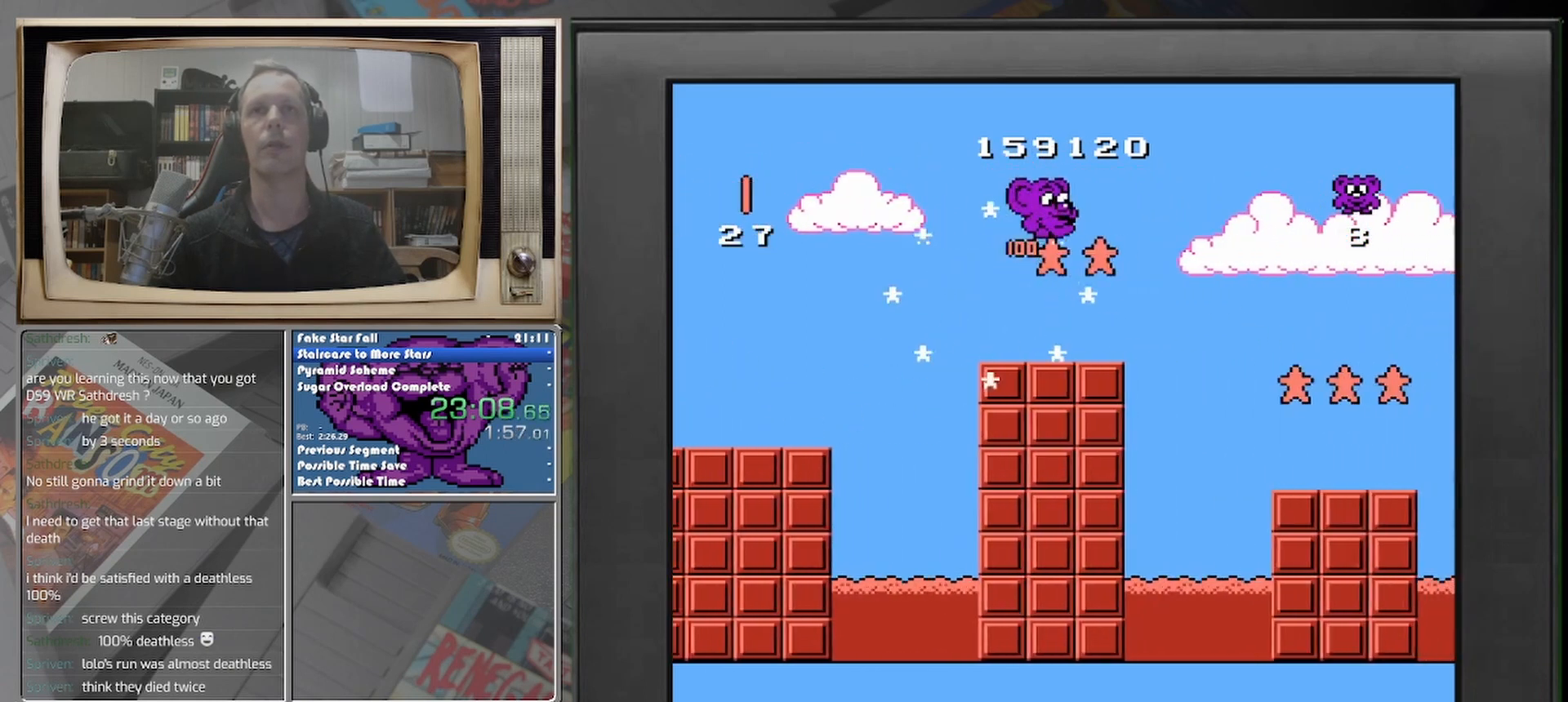
{"buttons": [], "events": [[125, "DPAD_RIGHT", "up"]]}
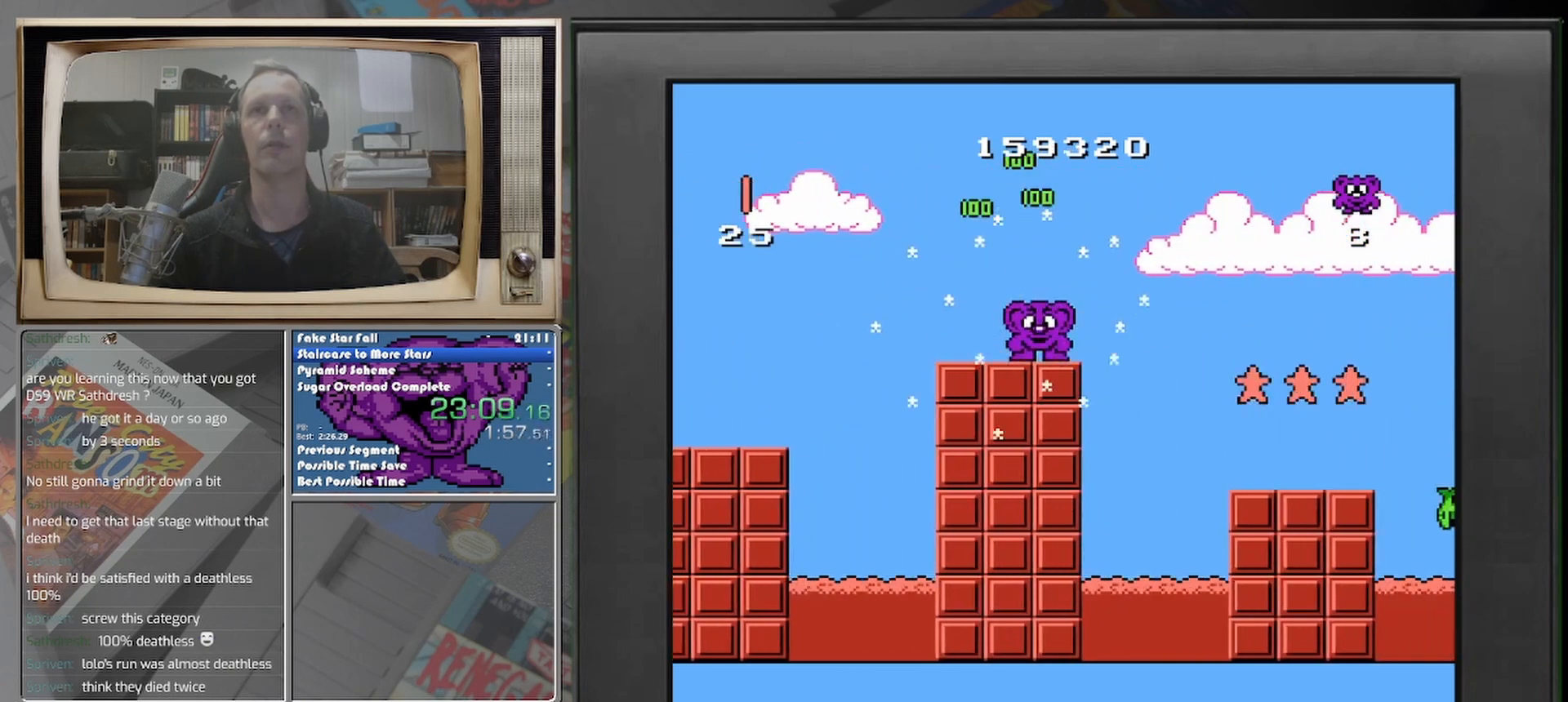
{"buttons": ["DPAD_RIGHT"], "events": [[42, "DPAD_RIGHT", "down"]]}
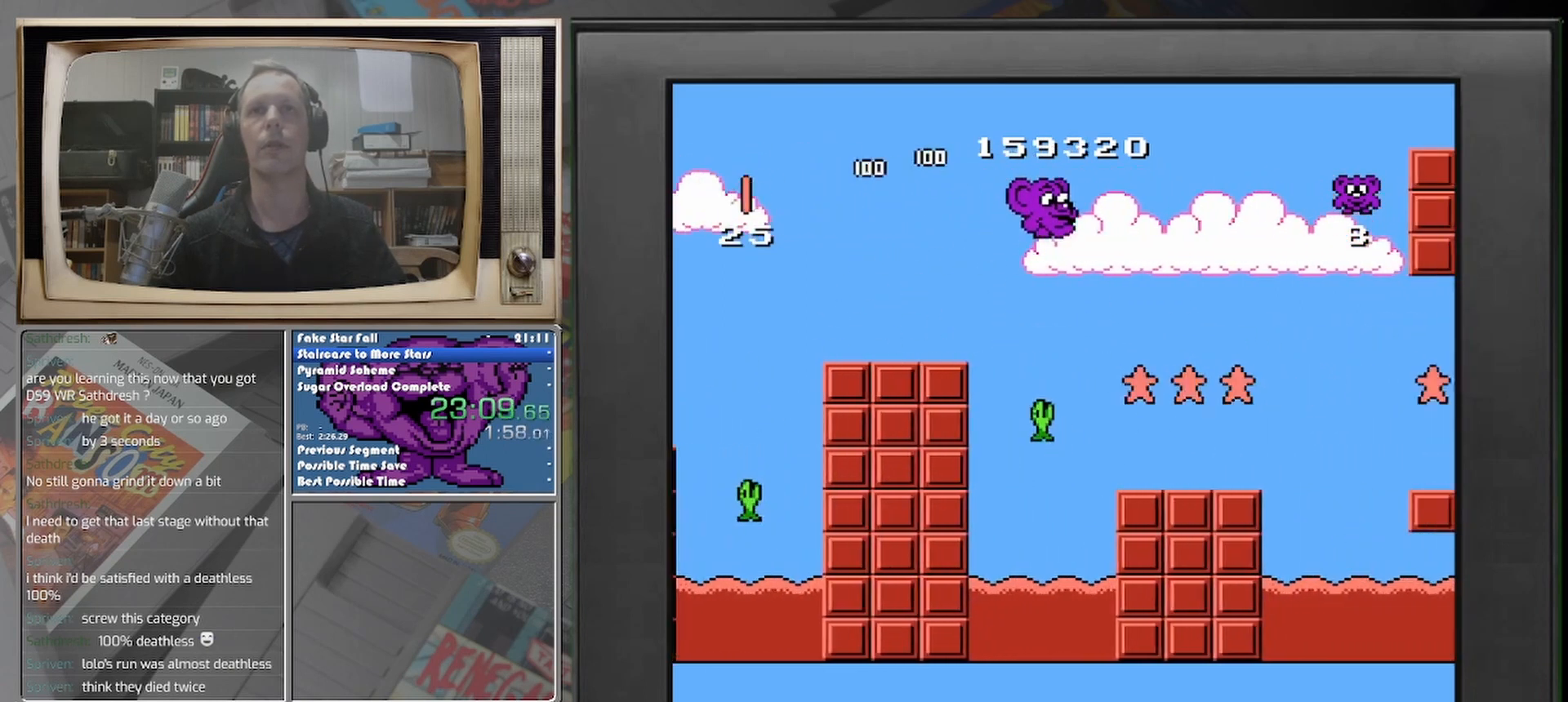
{"buttons": [], "events": [[375, "DPAD_RIGHT", "up"]]}
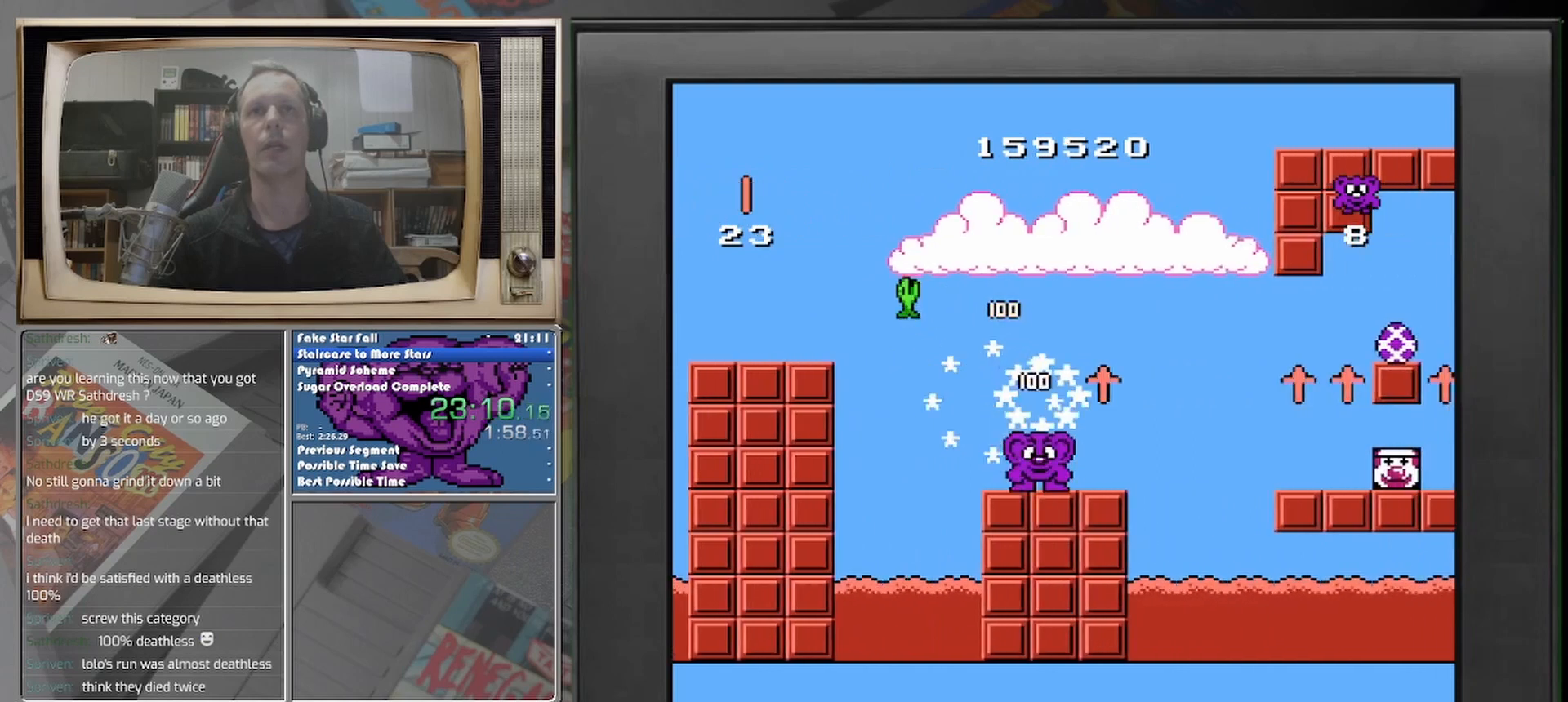
{"buttons": [], "events": [[167, "DPAD_RIGHT", "down"], [333, "DPAD_RIGHT", "up"]]}
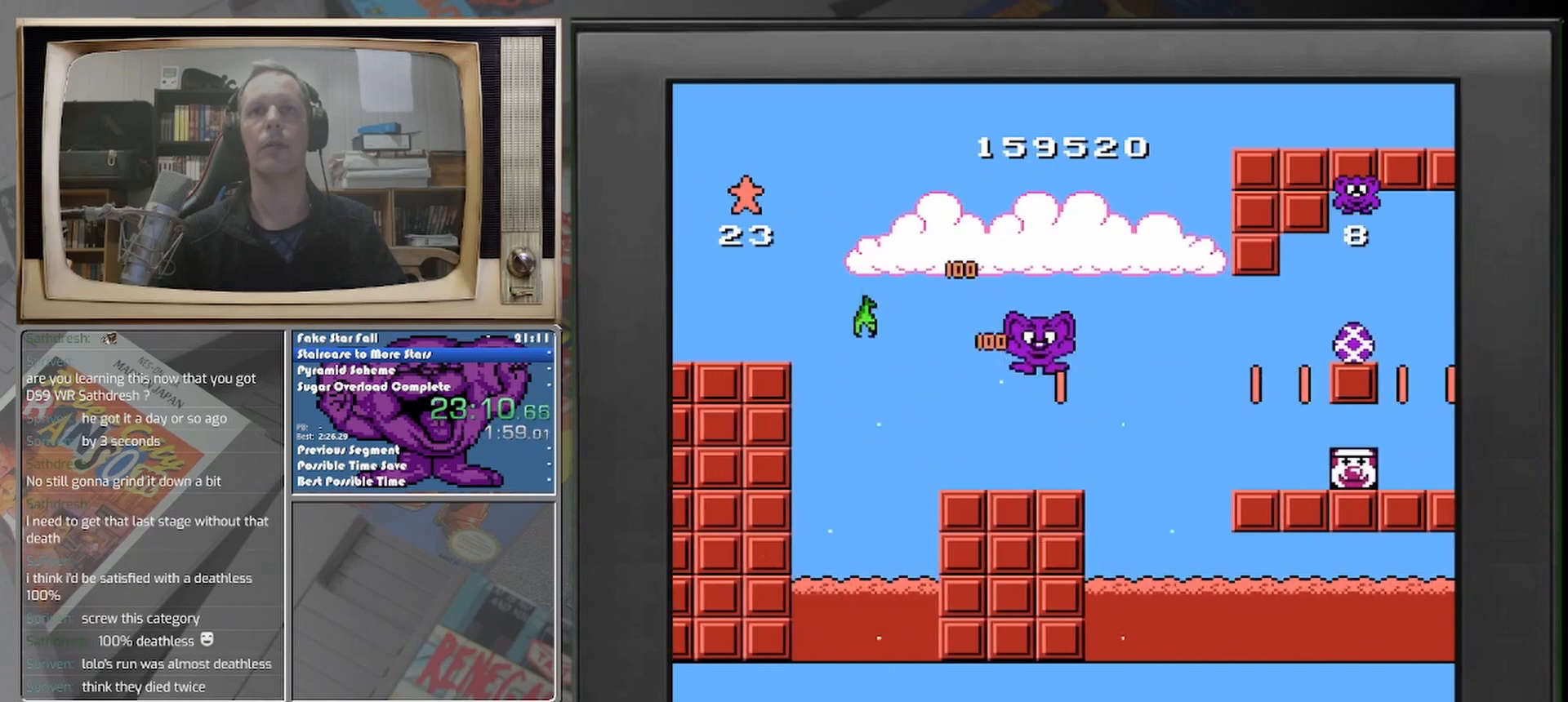
{"buttons": [], "events": [[83, "DPAD_LEFT", "down"], [167, "DPAD_LEFT", "up"]]}
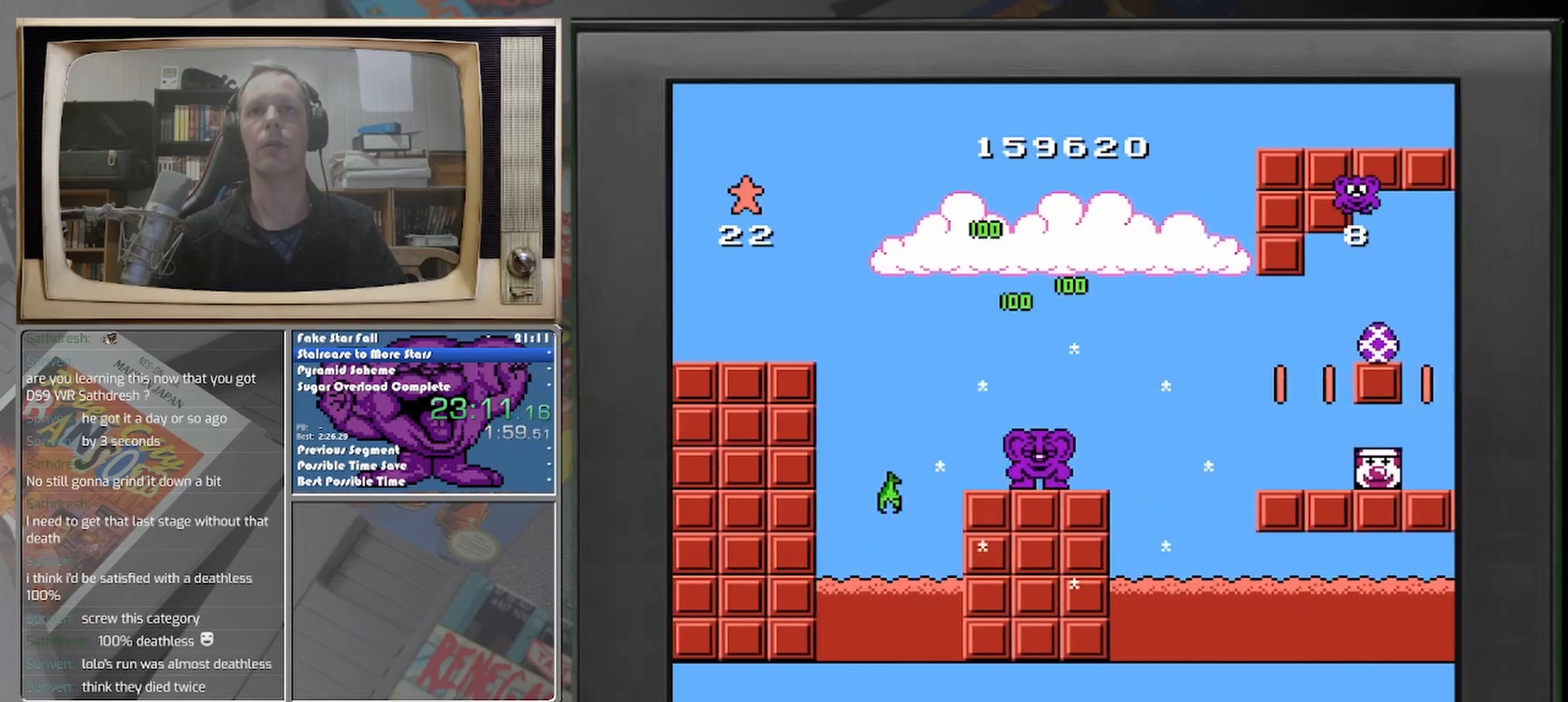
{"buttons": [], "events": []}
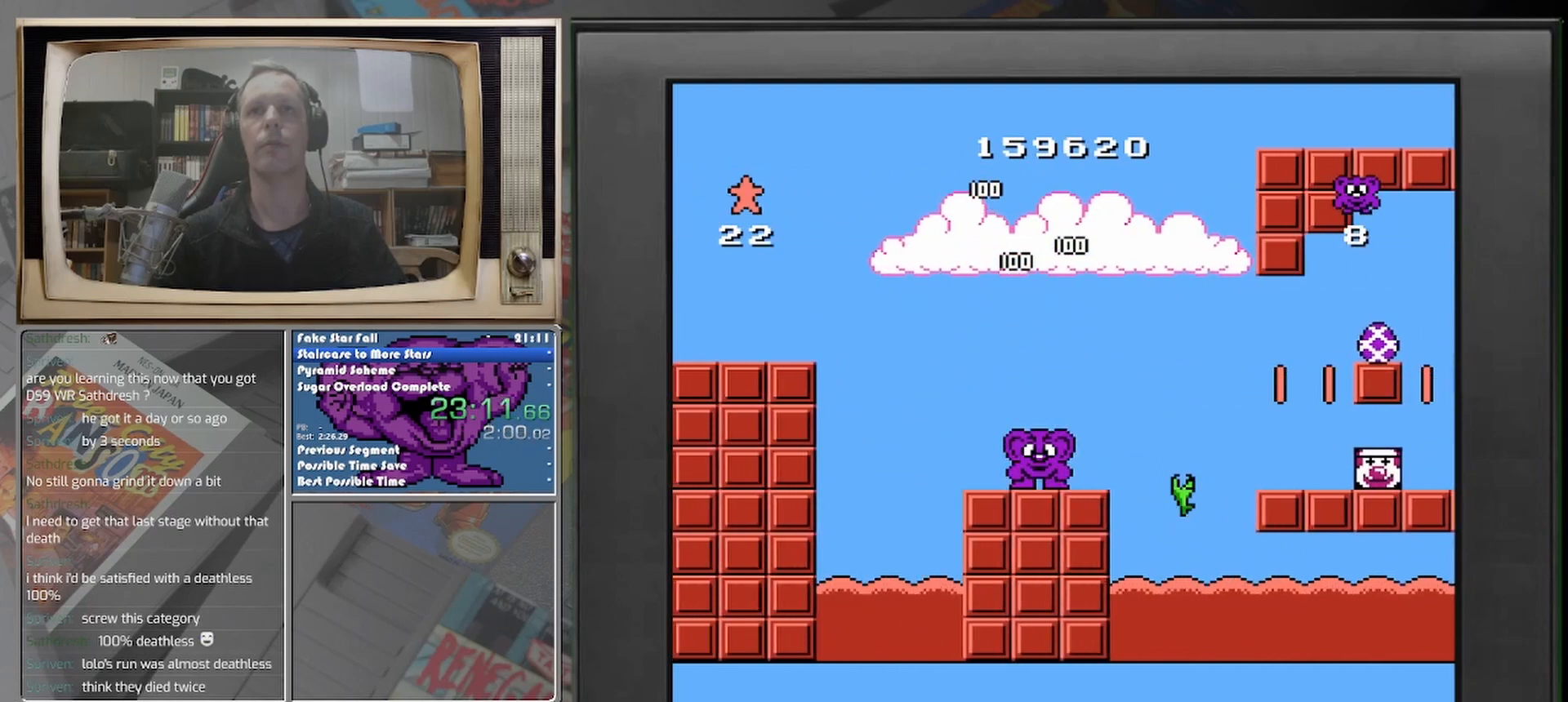
{"buttons": [], "events": []}
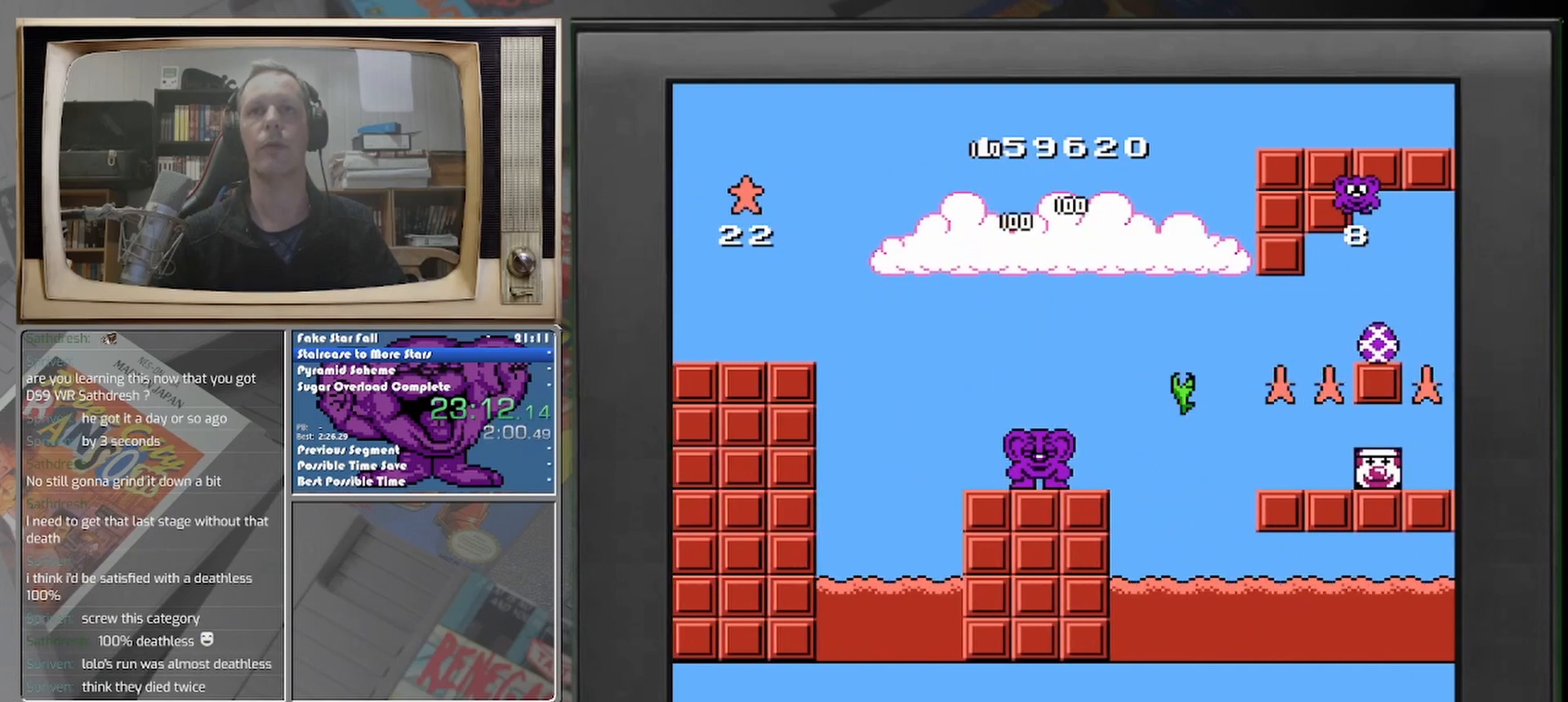
{"buttons": [], "events": []}
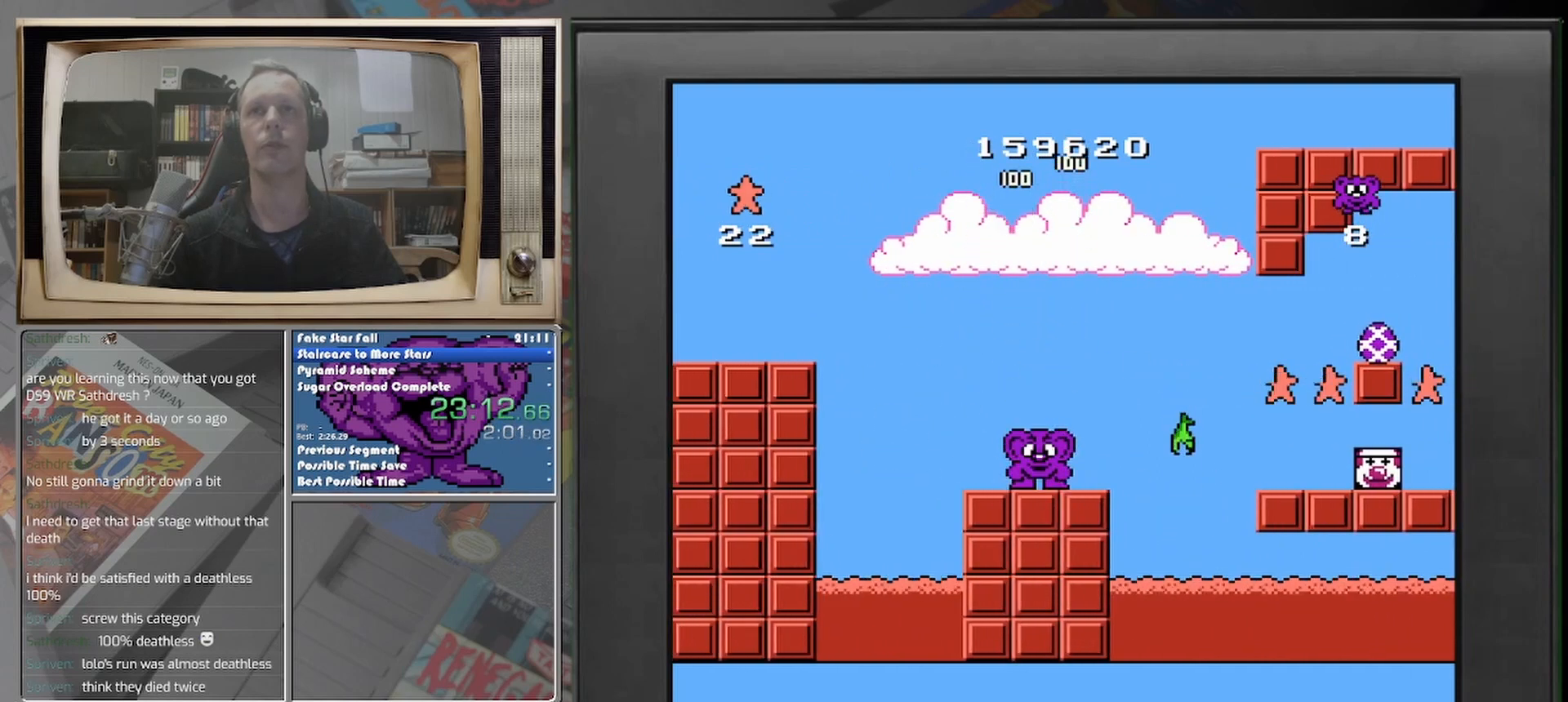
{"buttons": ["DPAD_RIGHT"], "events": [[125, "DPAD_RIGHT", "down"]]}
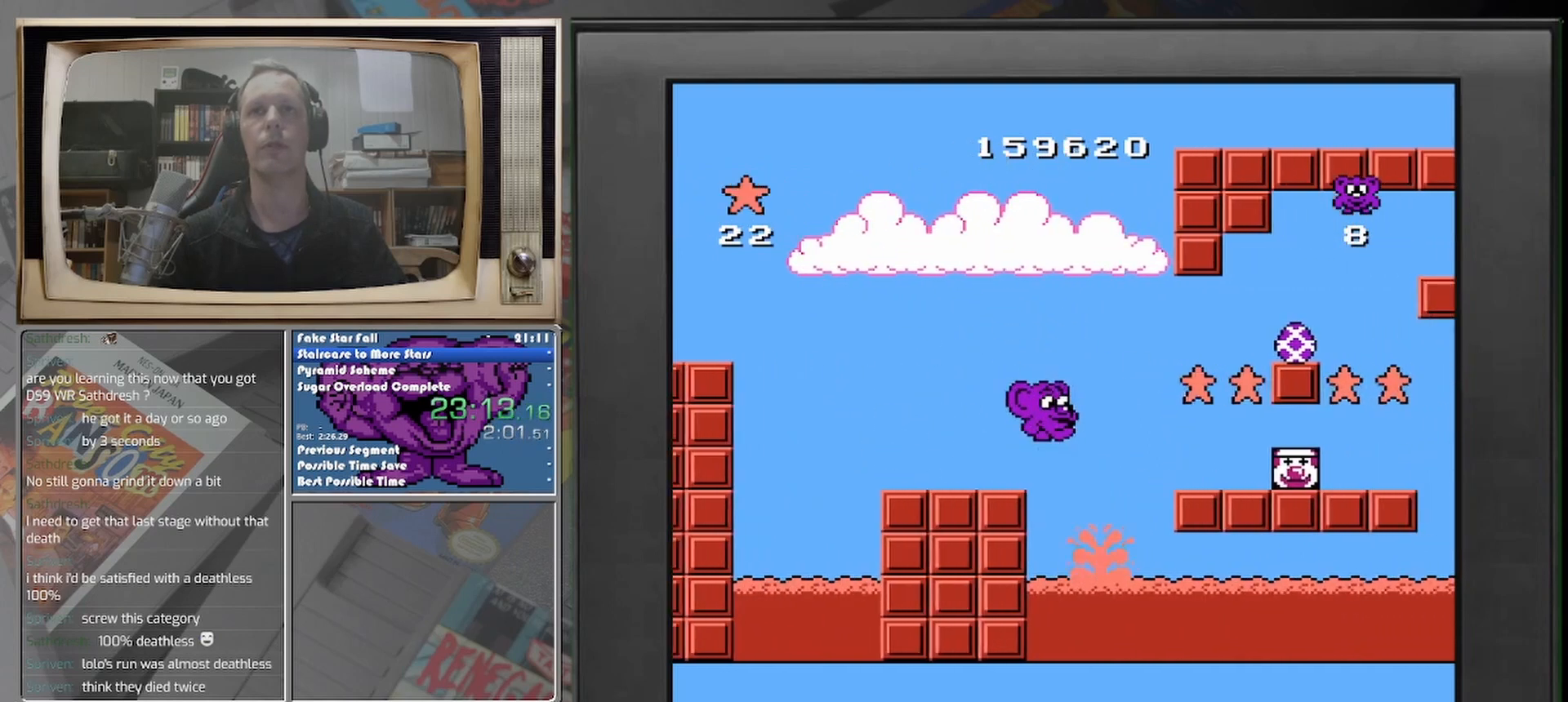
{"buttons": [], "events": [[500, "DPAD_RIGHT", "up"]]}
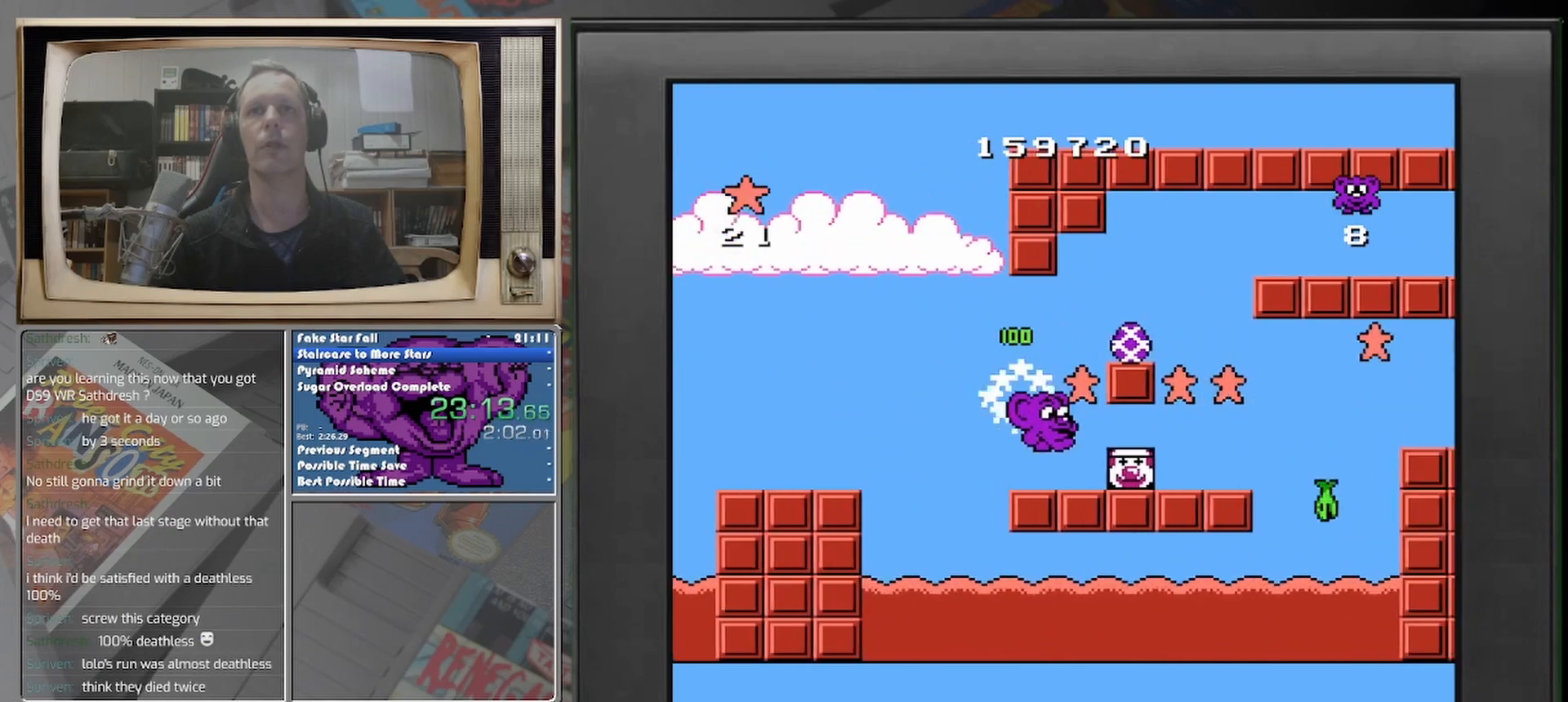
{"buttons": ["DPAD_RIGHT"], "events": [[333, "DPAD_RIGHT", "down"]]}
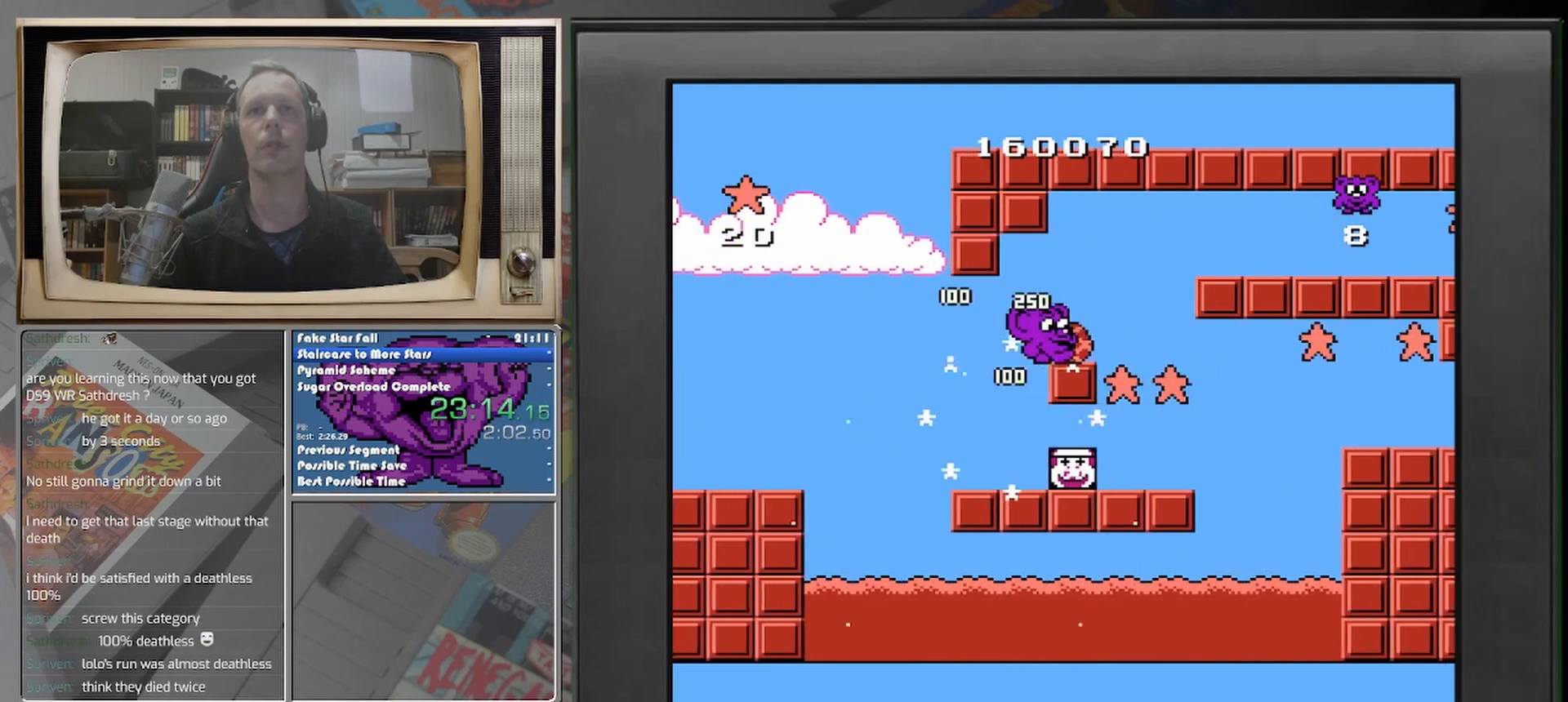
{"buttons": [], "events": [[417, "DPAD_RIGHT", "up"]]}
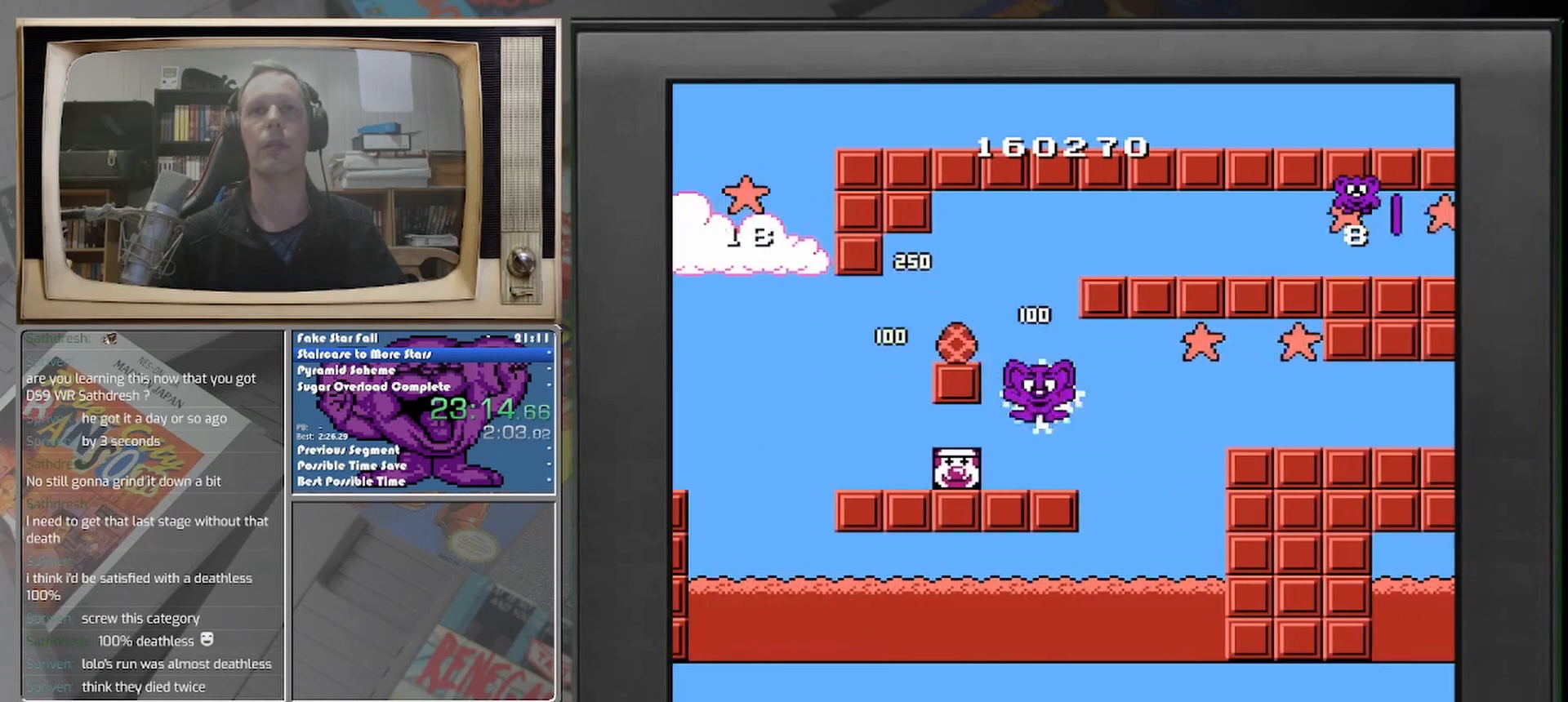
{"buttons": [], "events": []}
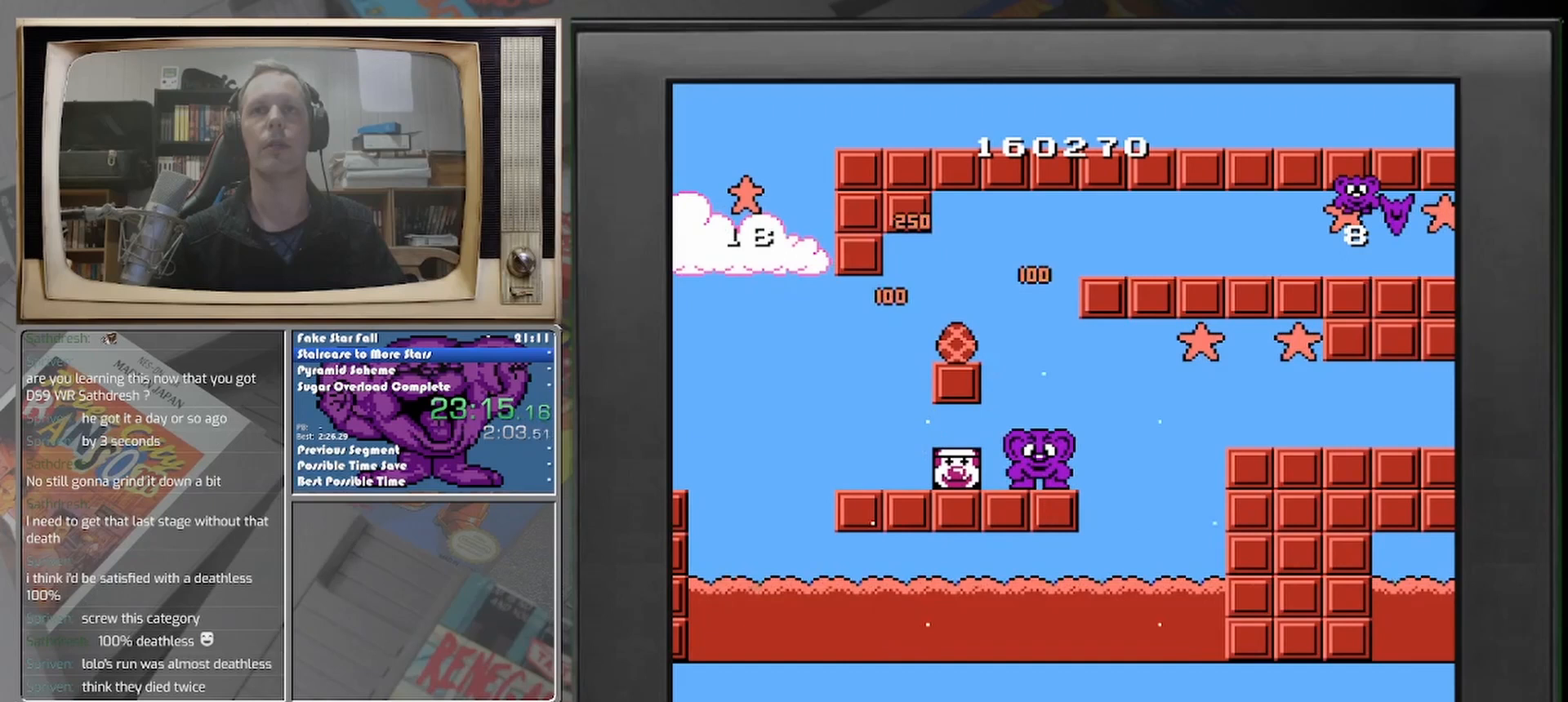
{"buttons": [], "events": []}
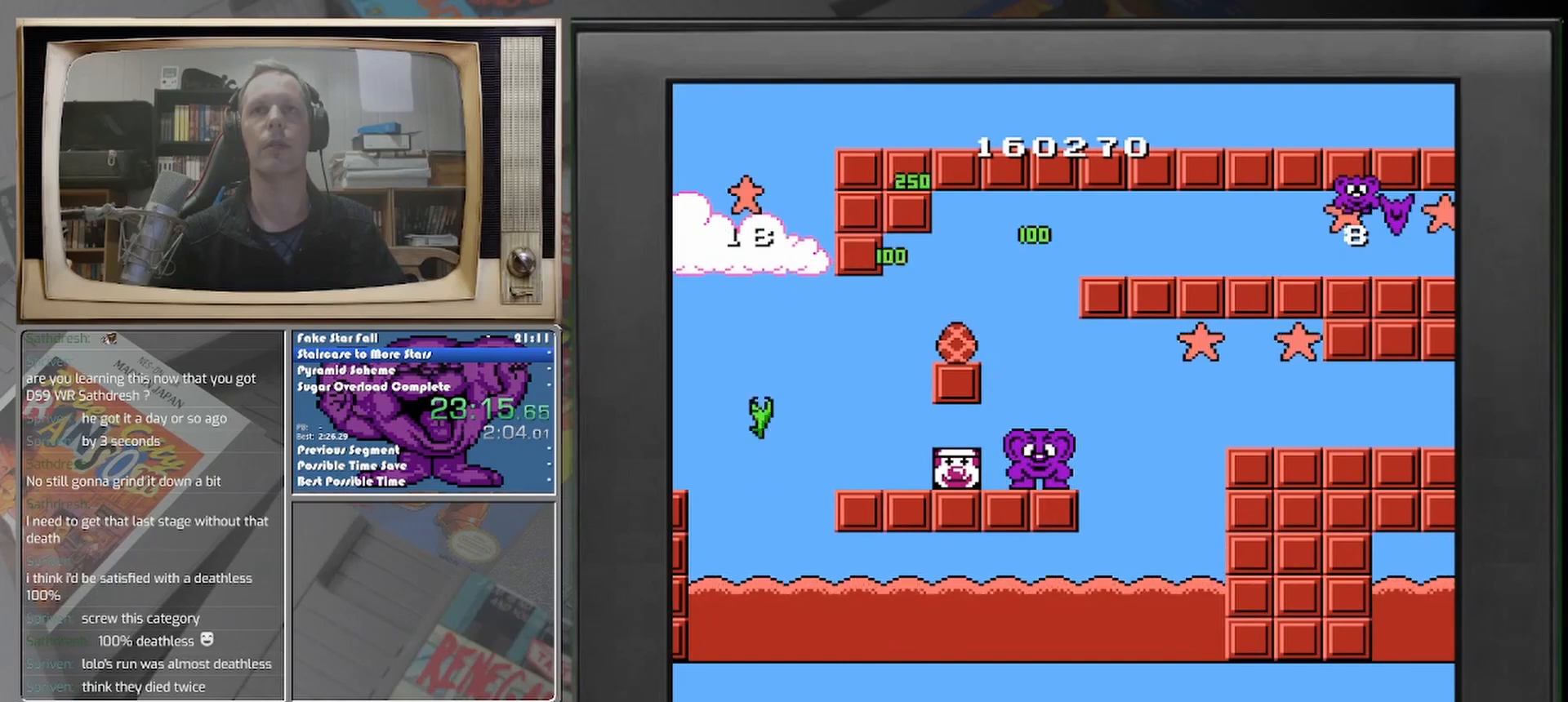
{"buttons": ["DPAD_LEFT"], "events": [[250, "DPAD_LEFT", "down"]]}
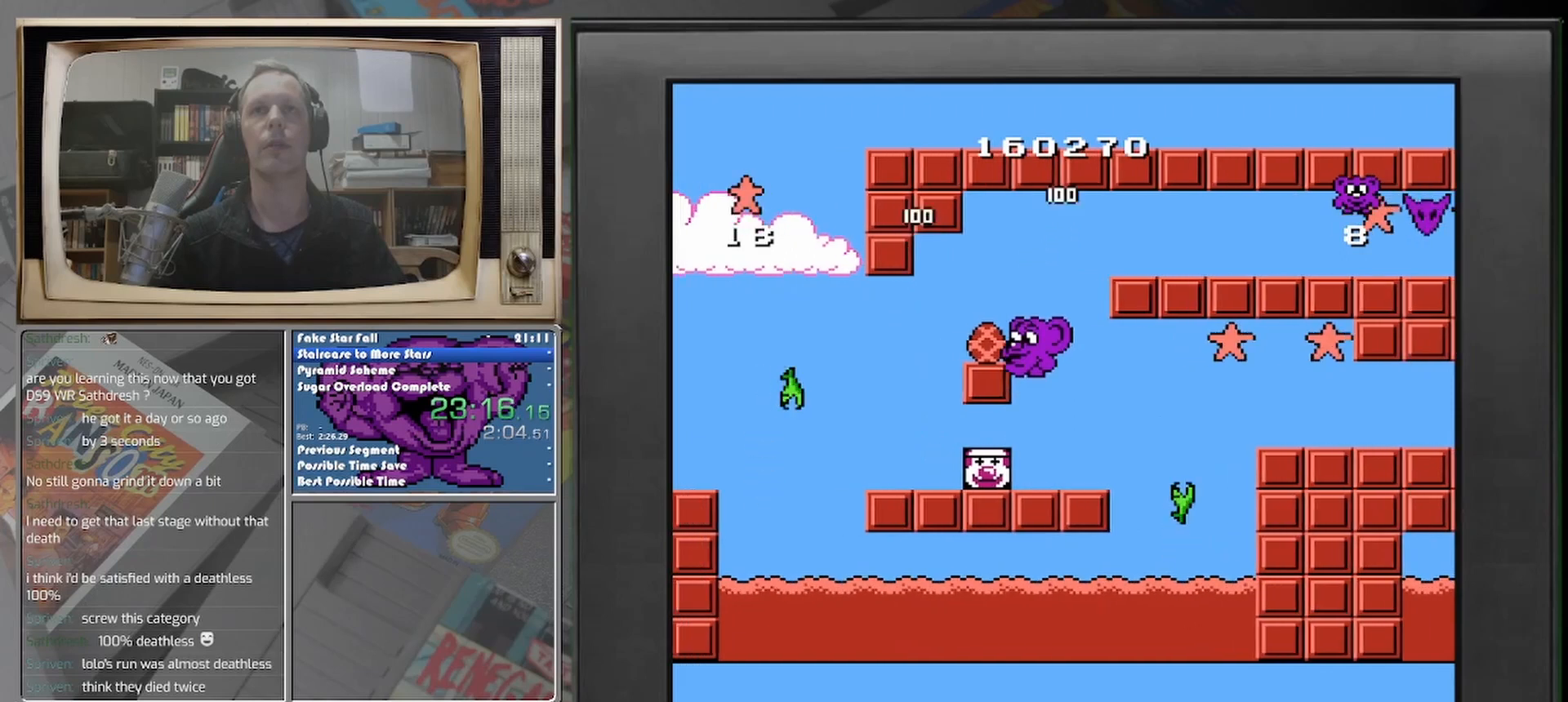
{"buttons": [], "events": [[167, "DPAD_LEFT", "up"]]}
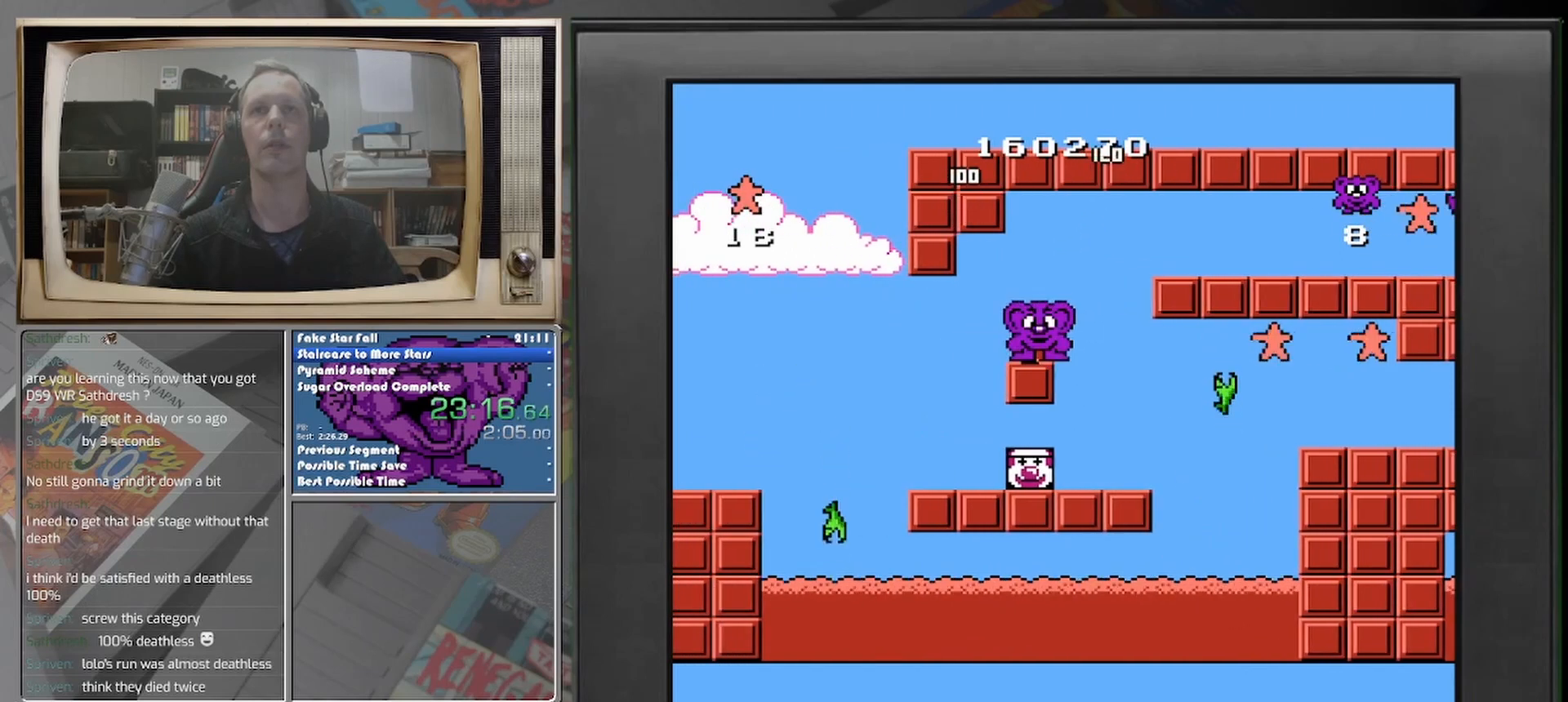
{"buttons": ["DPAD_RIGHT"], "events": [[125, "DPAD_RIGHT", "down"]]}
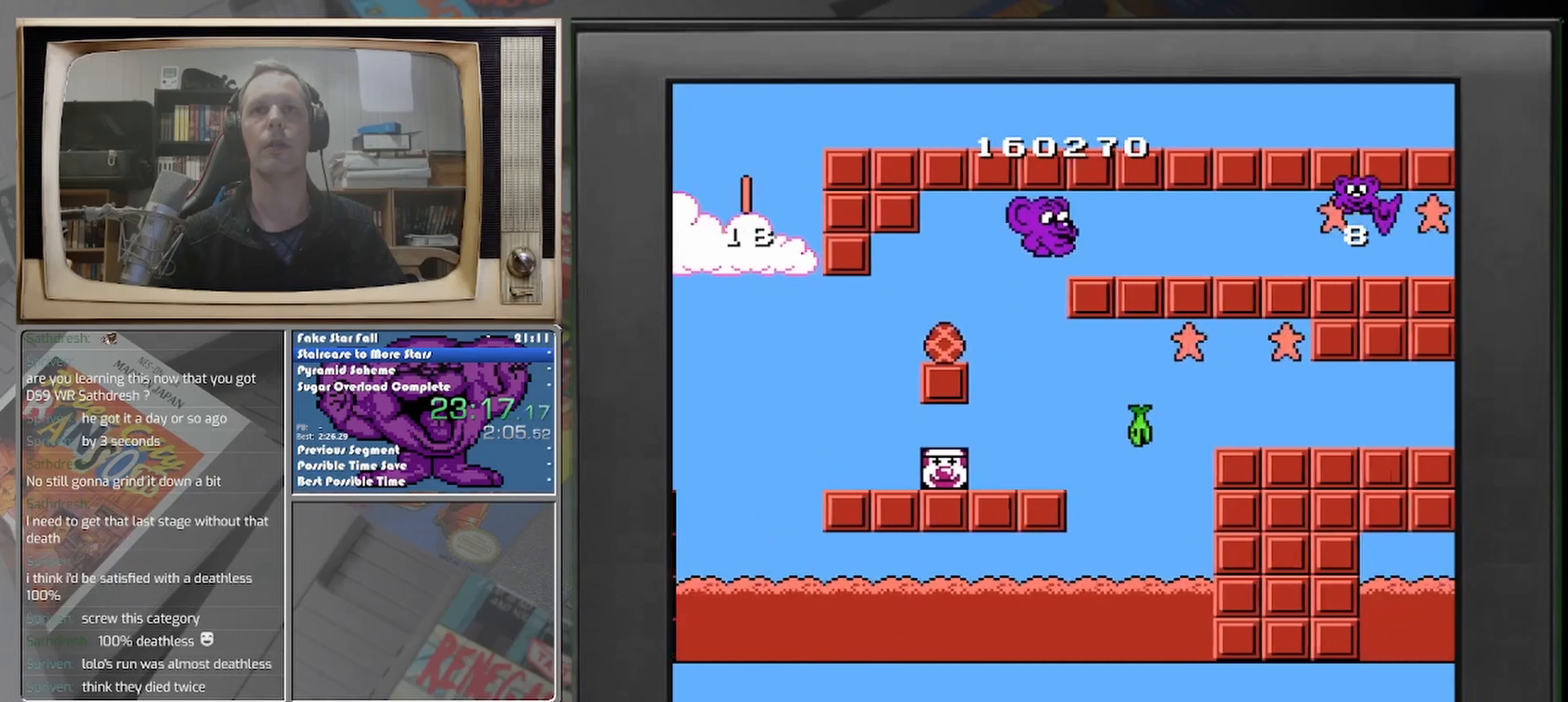
{"buttons": ["DPAD_RIGHT"], "events": []}